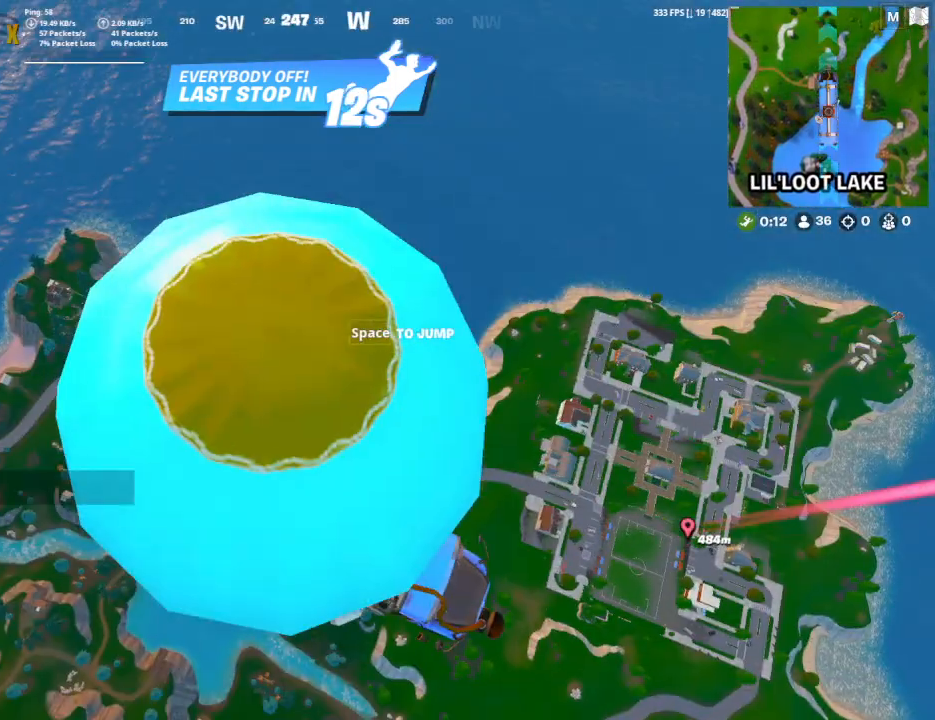
Gameplay with a controller (PlayStation layout); each line is a JSON object with the inputs held at the frame after it. "events" lists button and stick changes between this image and that frame as [ms after this image, input, new state], when the widget could be followed in between.
{"buttons": [], "left_stick": "up", "right_stick": "center", "events": [[500, "left_stick", "up"]]}
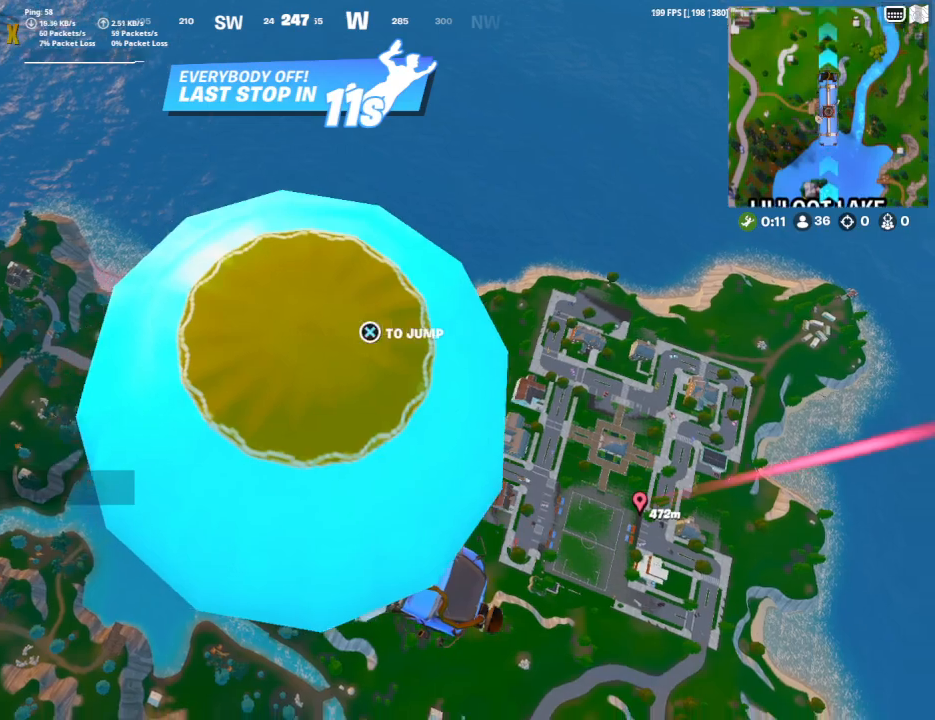
{"buttons": ["CROSS"], "left_stick": "up", "right_stick": "center", "events": [[233, "right_stick", "up-right"], [333, "right_stick", "center"], [467, "CROSS", "down"]]}
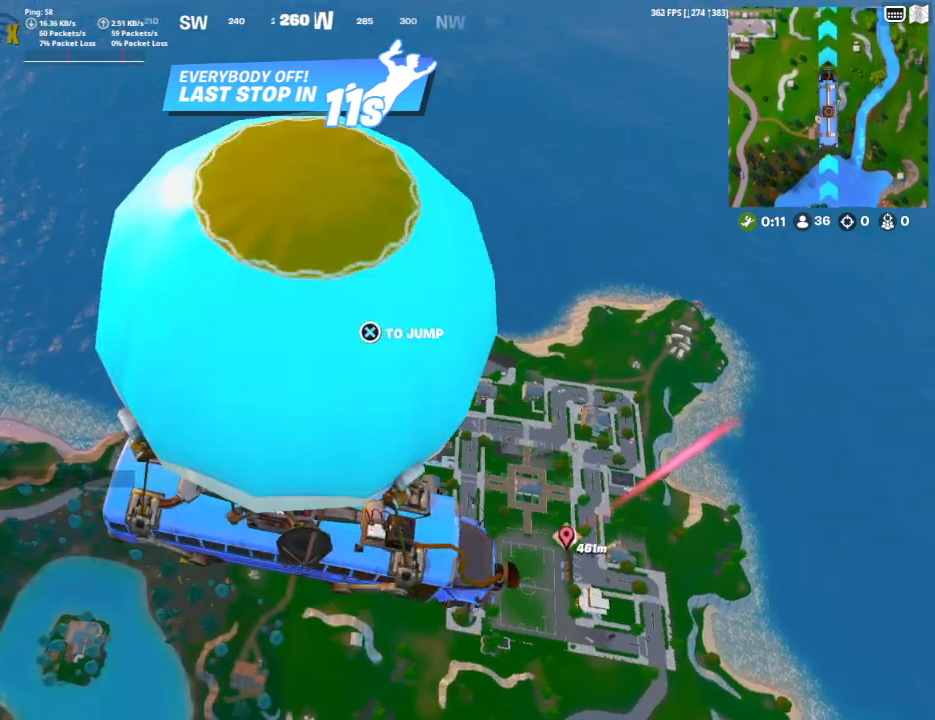
{"buttons": [], "left_stick": "up", "right_stick": "right", "events": [[67, "CROSS", "up"], [200, "right_stick", "right"], [333, "right_stick", "center"], [500, "right_stick", "right"]]}
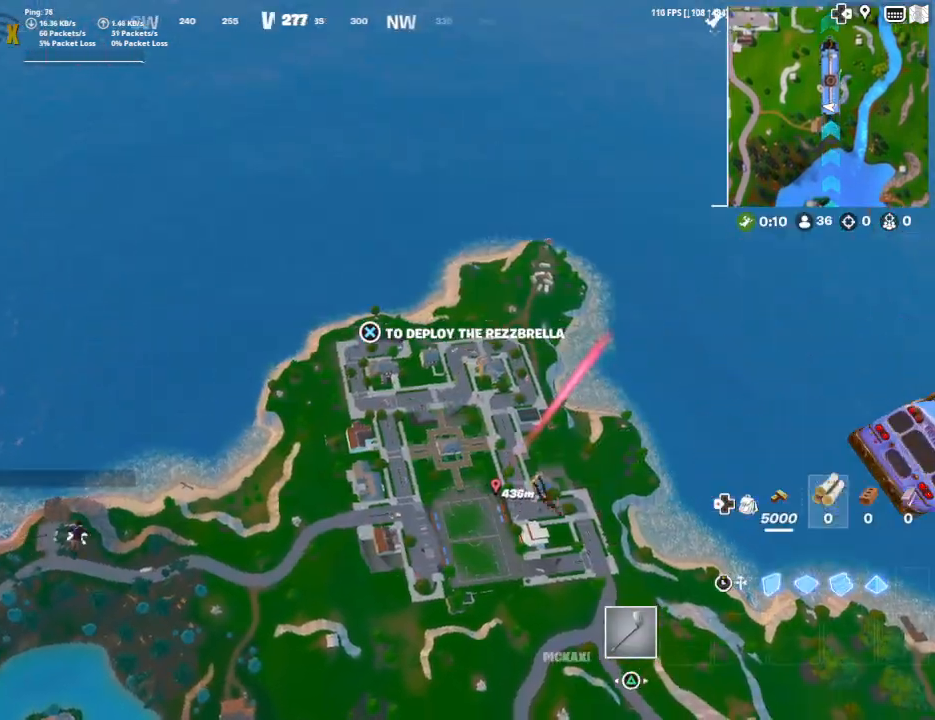
{"buttons": [], "left_stick": "up", "right_stick": "center", "events": [[100, "right_stick", "center"], [267, "right_stick", "right"], [400, "right_stick", "center"]]}
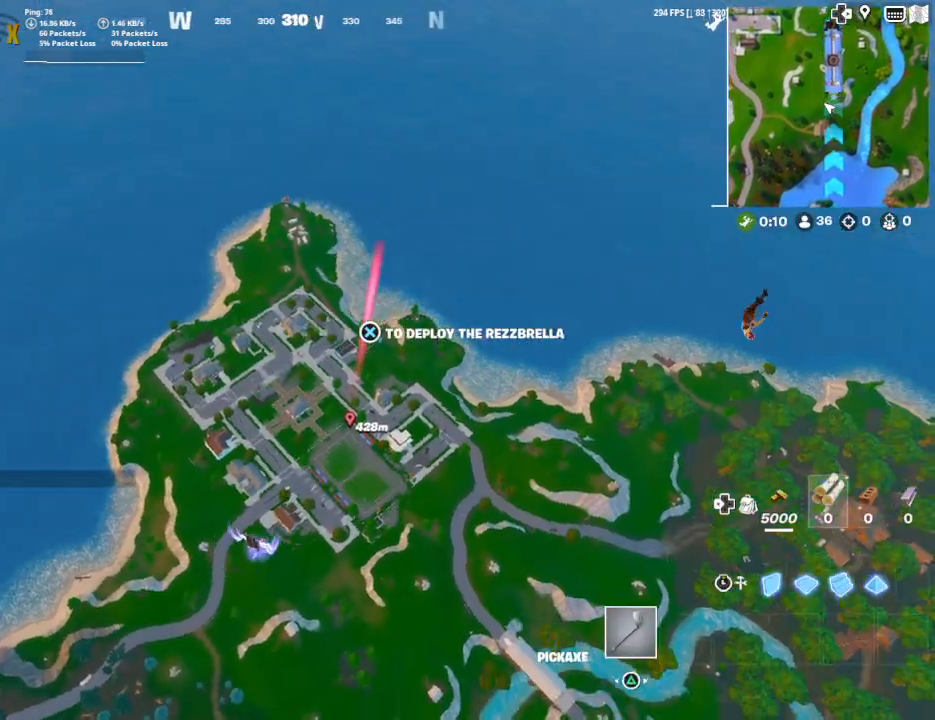
{"buttons": [], "left_stick": "up", "right_stick": "center", "events": [[33, "right_stick", "right"], [200, "right_stick", "center"], [333, "right_stick", "right"], [467, "right_stick", "center"]]}
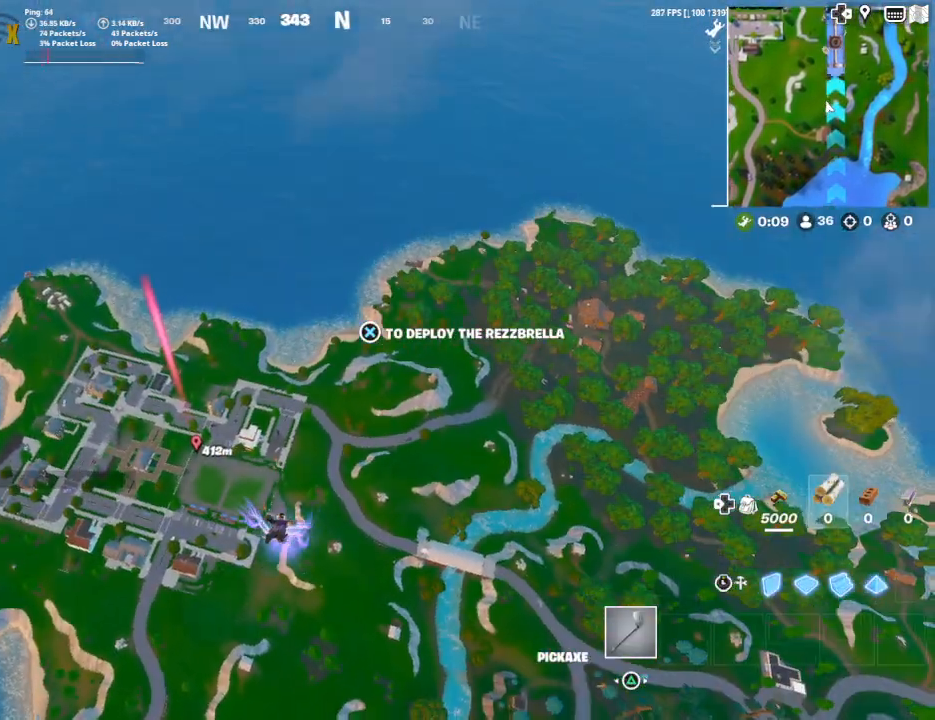
{"buttons": [], "left_stick": "up", "right_stick": "center", "events": []}
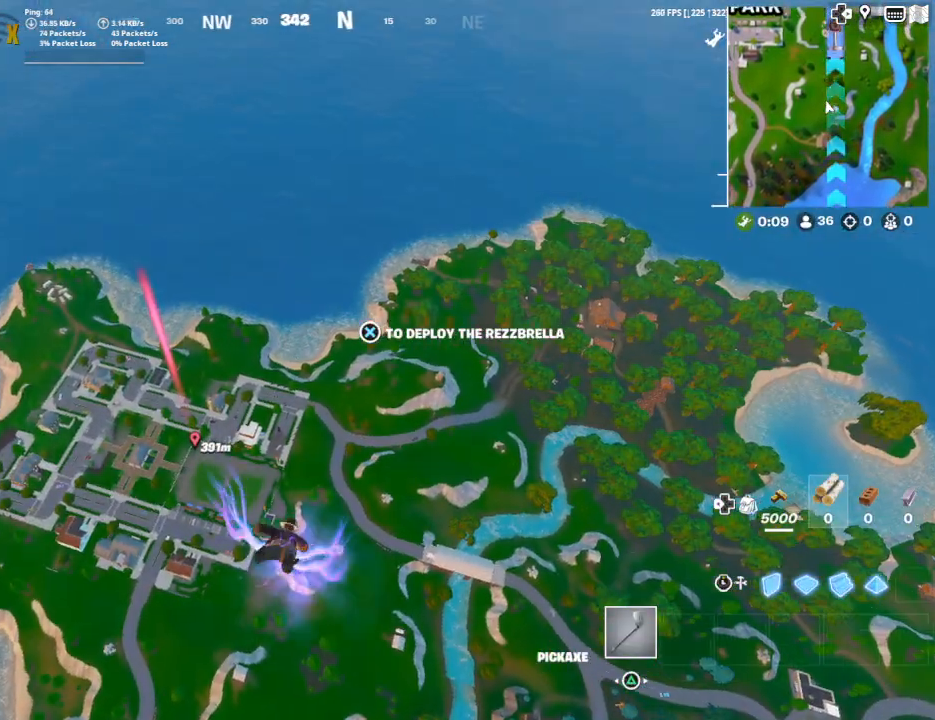
{"buttons": [], "left_stick": "up", "right_stick": "center", "events": []}
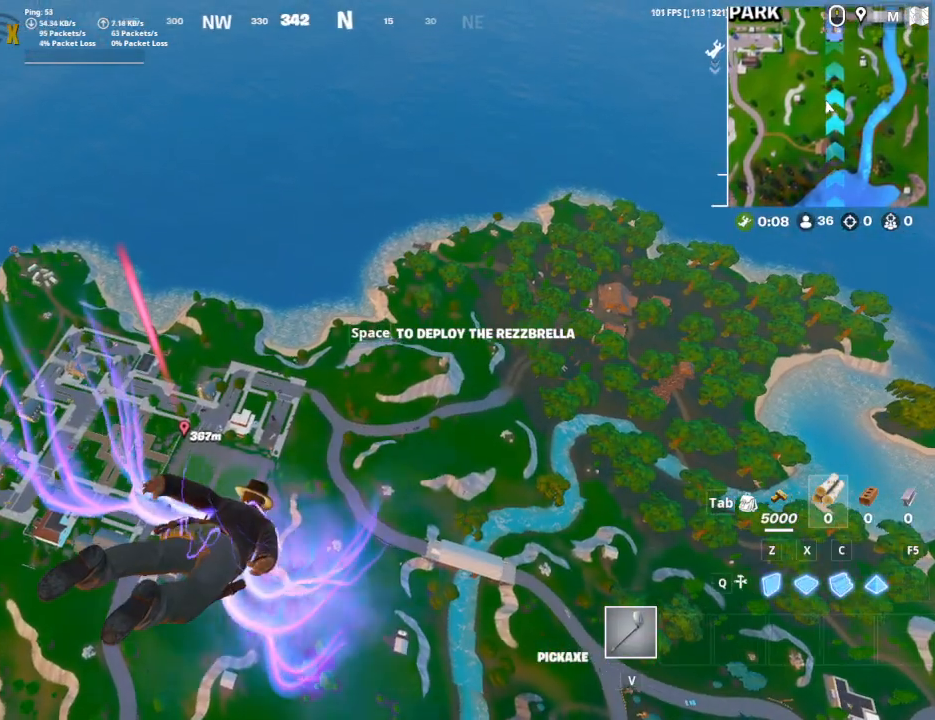
{"buttons": [], "left_stick": "up", "right_stick": "center", "events": []}
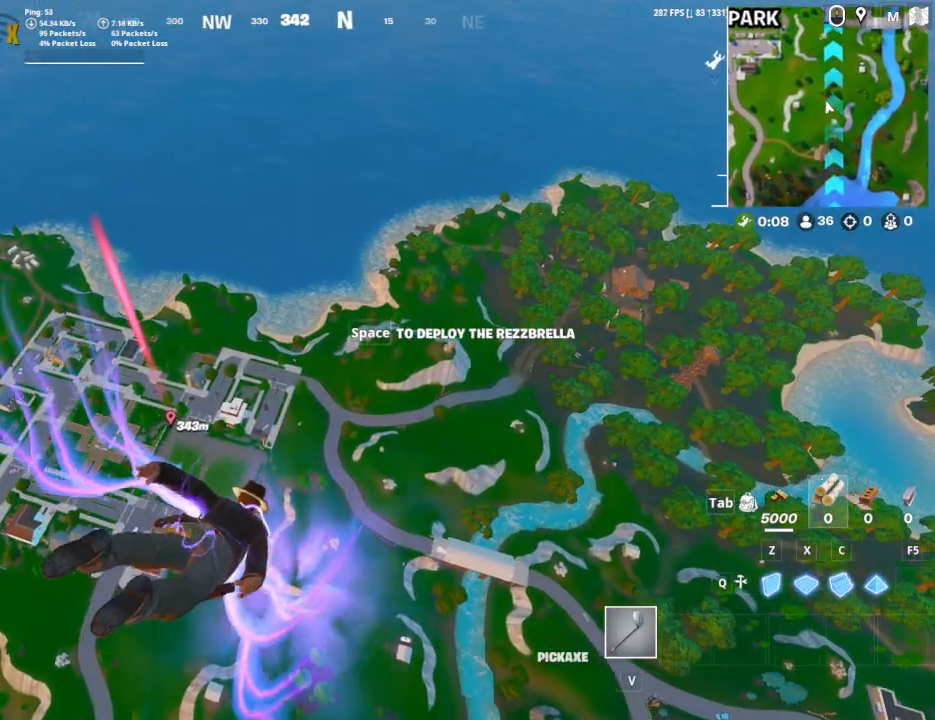
{"buttons": [], "left_stick": "up", "right_stick": "center", "events": []}
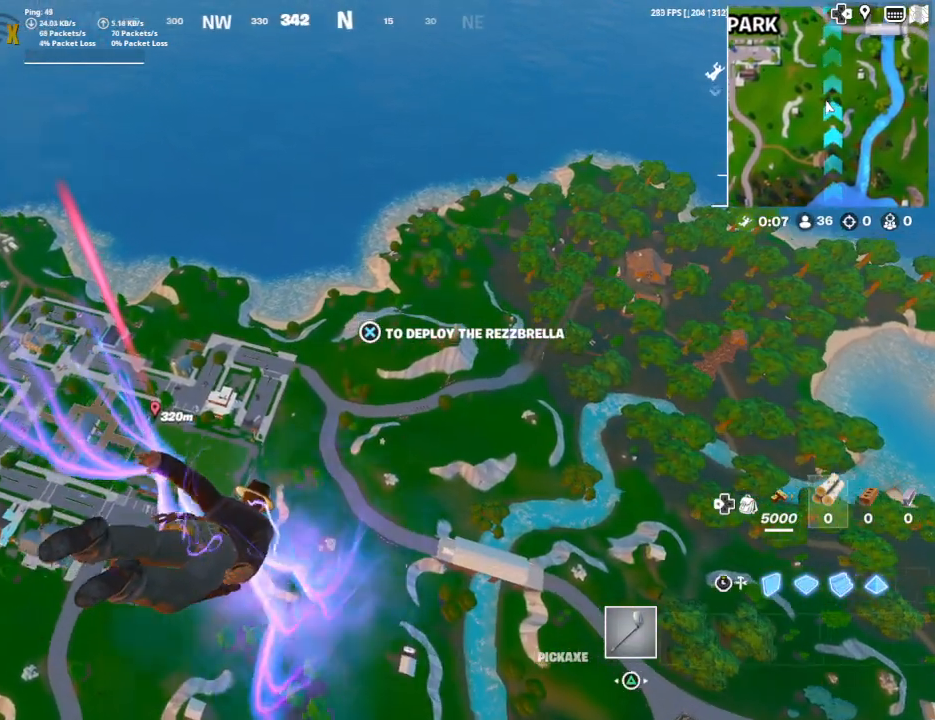
{"buttons": [], "left_stick": "up", "right_stick": "center", "events": []}
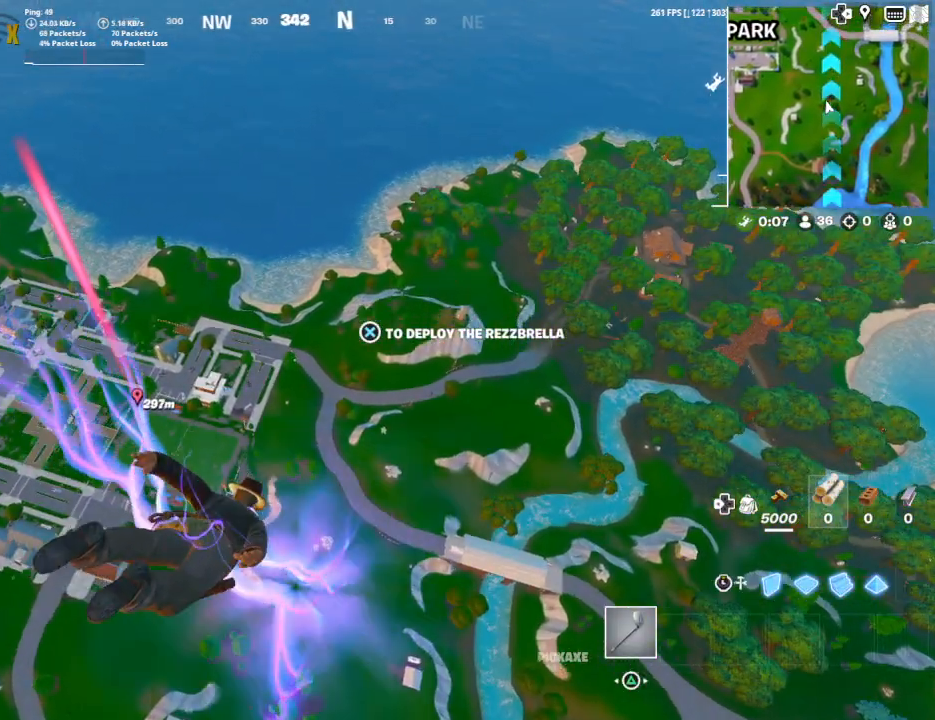
{"buttons": [], "left_stick": "up", "right_stick": "center", "events": []}
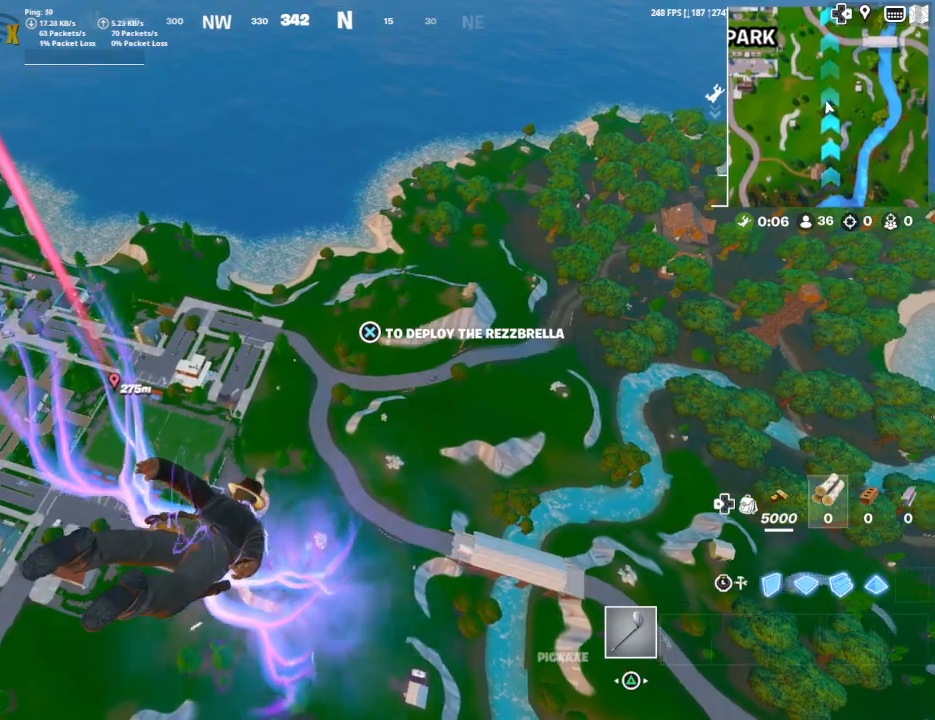
{"buttons": [], "left_stick": "up", "right_stick": "center", "events": []}
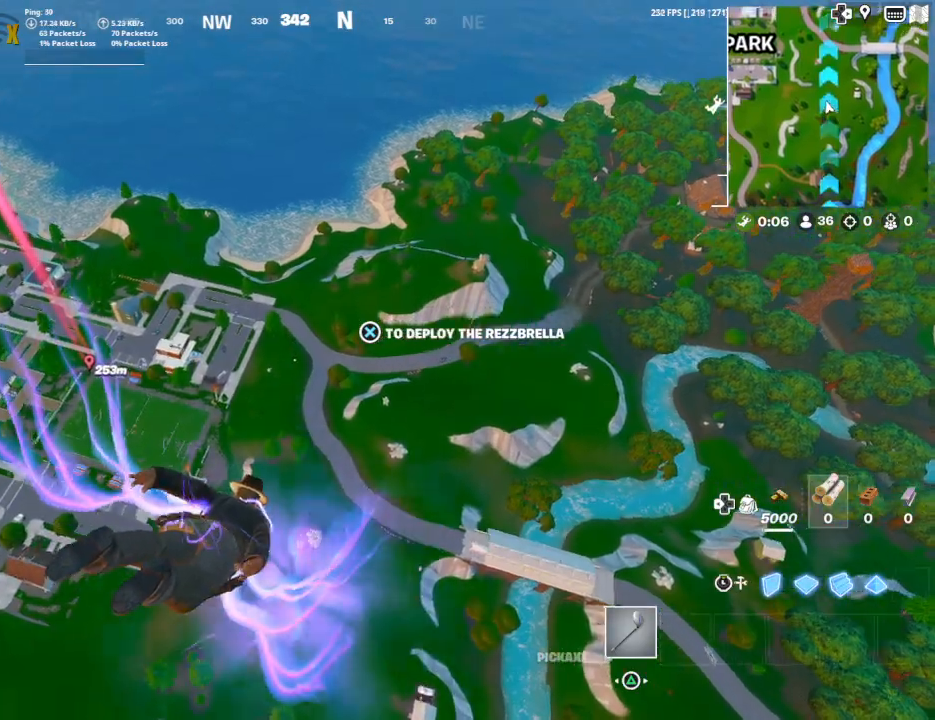
{"buttons": [], "left_stick": "up", "right_stick": "center", "events": []}
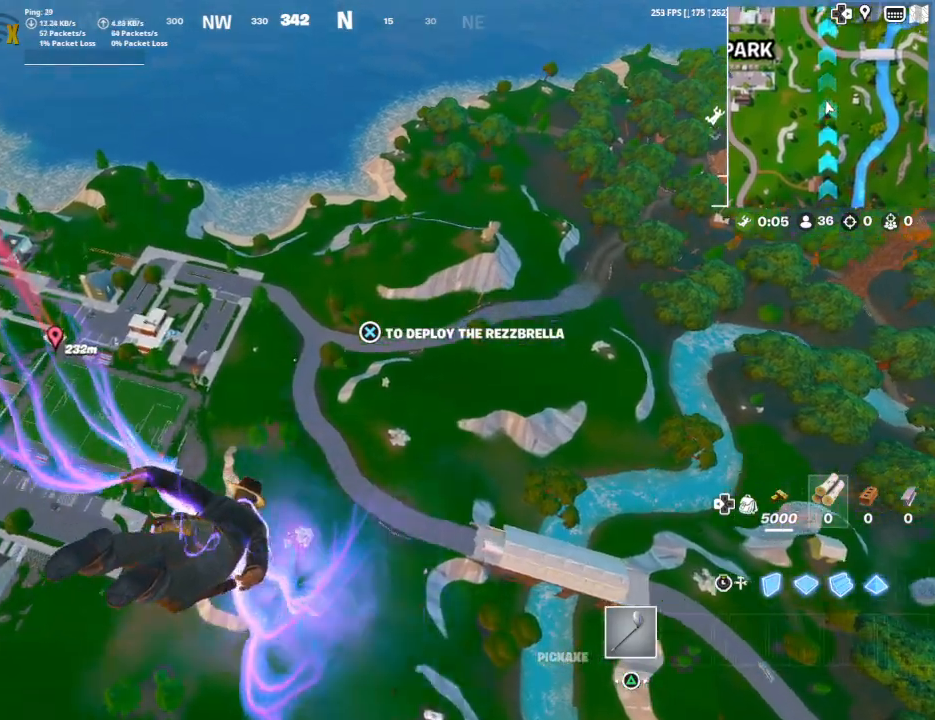
{"buttons": [], "left_stick": "up", "right_stick": "center", "events": []}
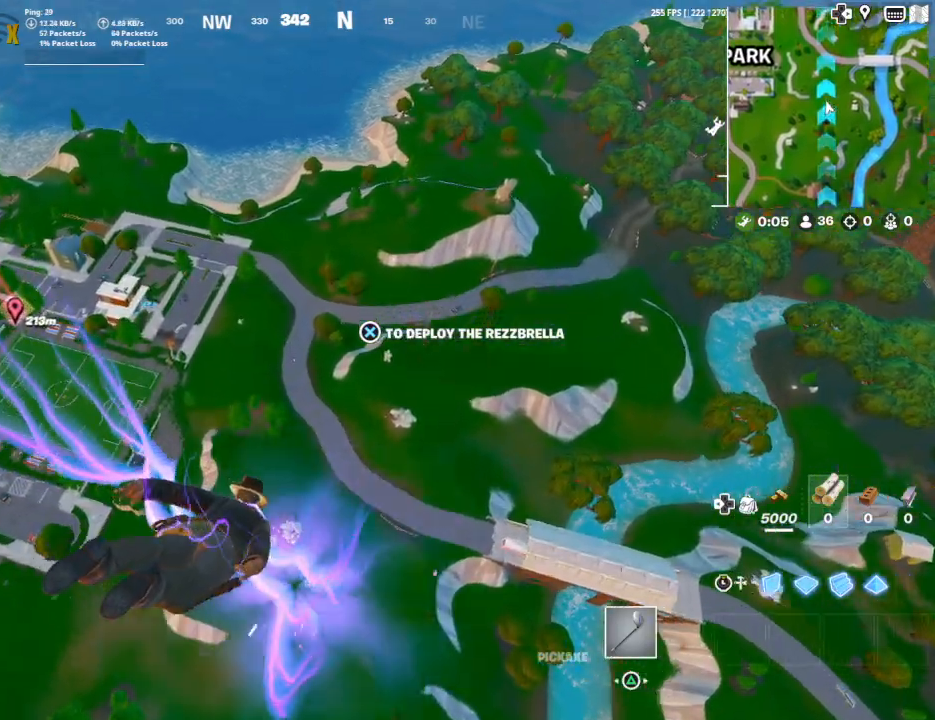
{"buttons": [], "left_stick": "up", "right_stick": "center", "events": []}
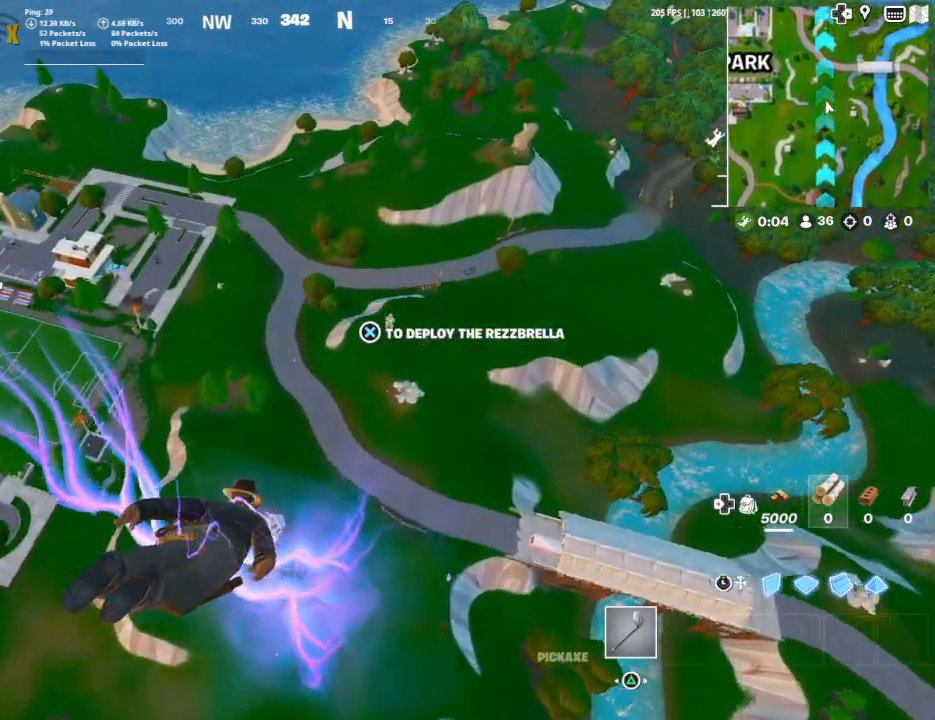
{"buttons": [], "left_stick": "up", "right_stick": "center", "events": []}
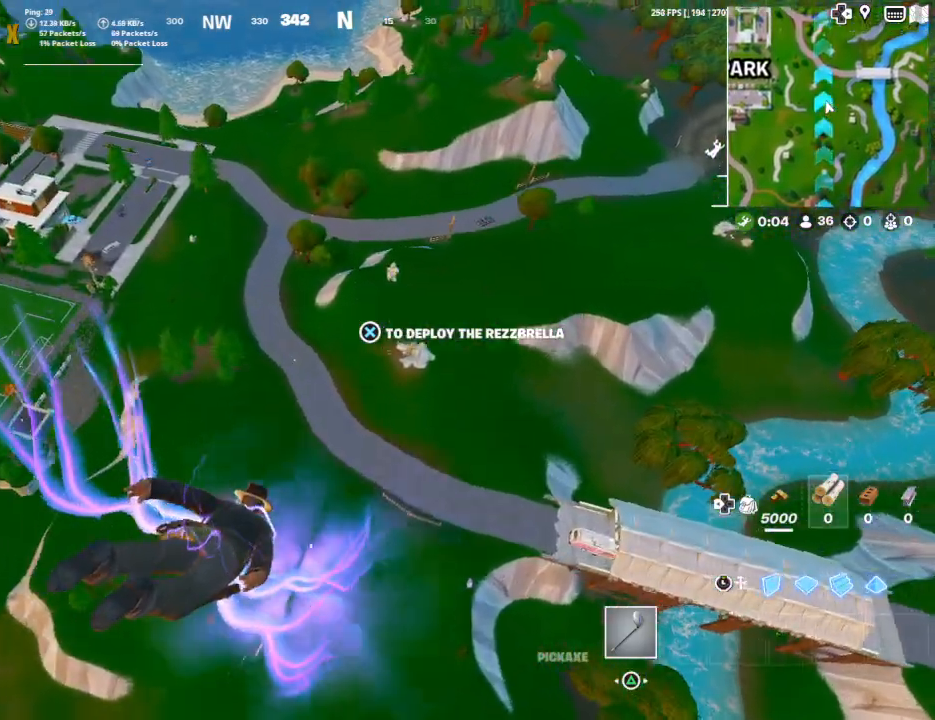
{"buttons": [], "left_stick": "up-right", "right_stick": "center", "events": [[300, "left_stick", "up-right"], [367, "CROSS", "down"], [500, "CROSS", "up"]]}
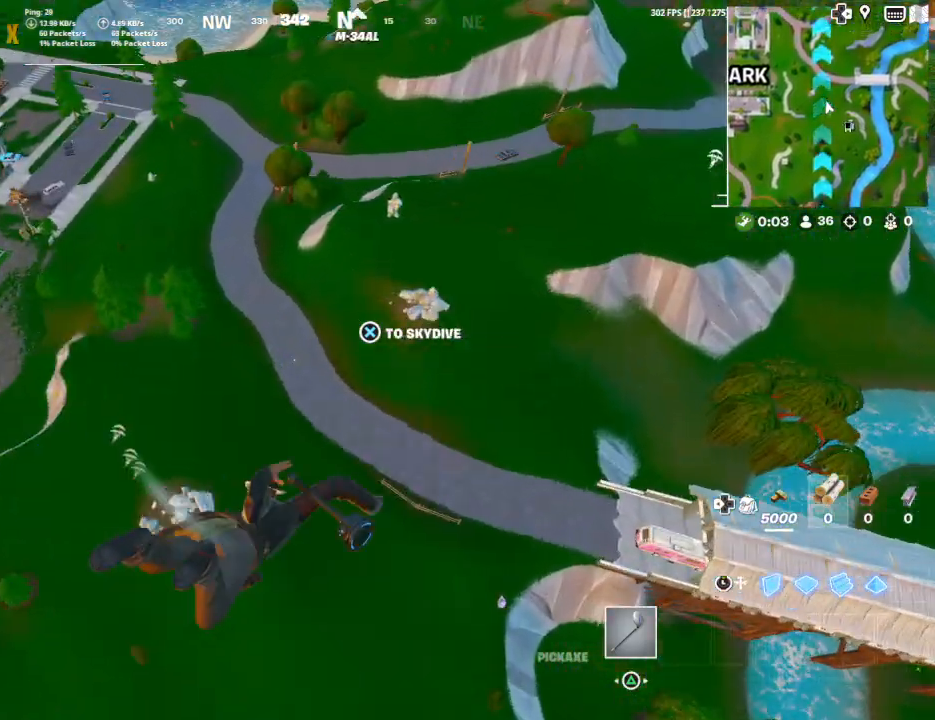
{"buttons": [], "left_stick": "up-right", "right_stick": "center", "events": [[100, "right_stick", "left"], [267, "right_stick", "center"]]}
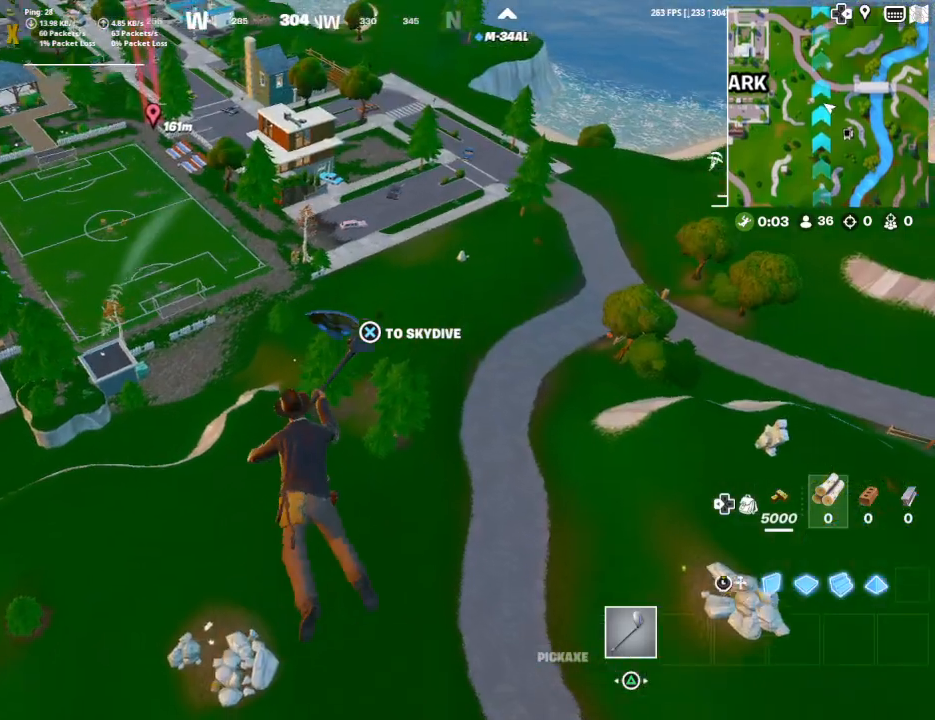
{"buttons": [], "left_stick": "up-right", "right_stick": "center", "events": [[367, "right_stick", "up-left"], [500, "right_stick", "center"]]}
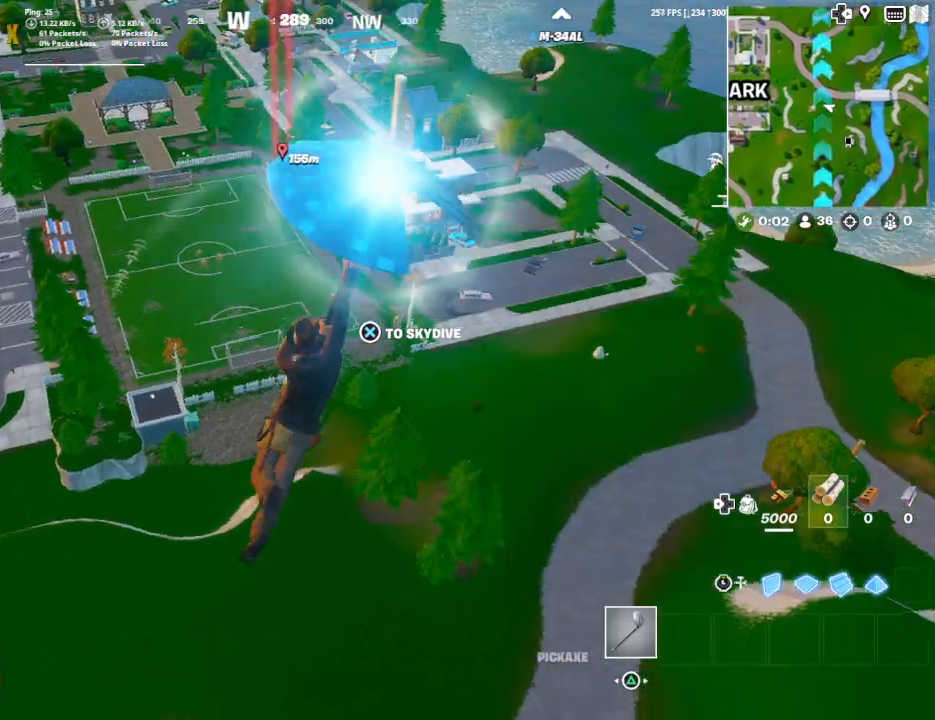
{"buttons": [], "left_stick": "up-right", "right_stick": "right", "events": [[233, "right_stick", "right"], [267, "R1", "down"], [400, "R1", "up"]]}
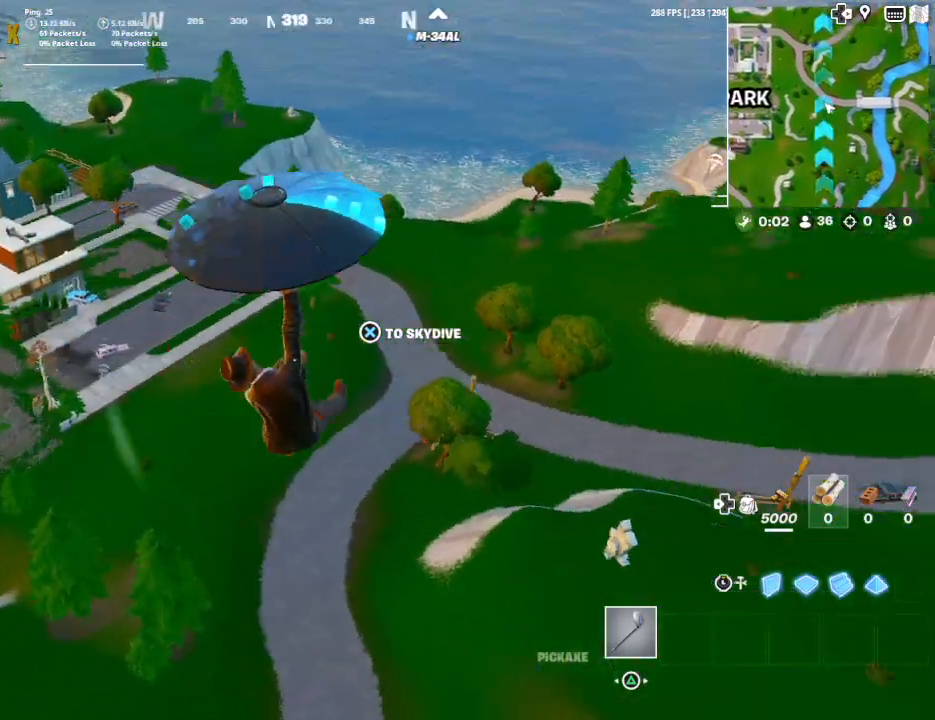
{"buttons": [], "left_stick": "up-right", "right_stick": "center", "events": [[100, "right_stick", "center"], [333, "right_stick", "right"], [500, "right_stick", "center"]]}
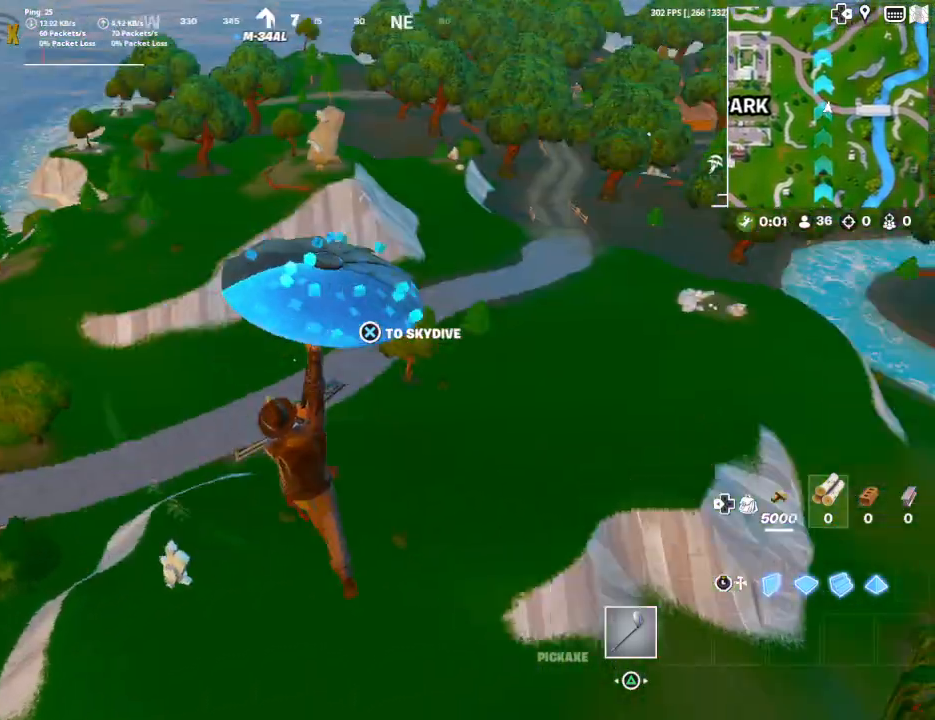
{"buttons": [], "left_stick": "up", "right_stick": "left", "events": [[167, "right_stick", "left"], [267, "left_stick", "up"], [267, "right_stick", "center"], [467, "right_stick", "left"]]}
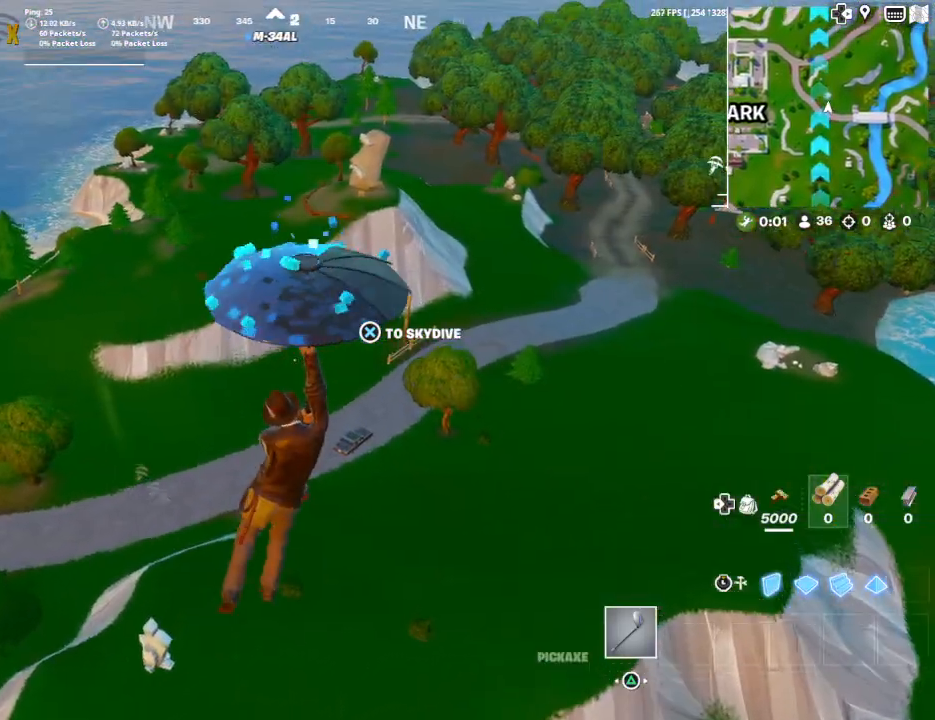
{"buttons": [], "left_stick": "up", "right_stick": "center", "events": [[100, "right_stick", "center"]]}
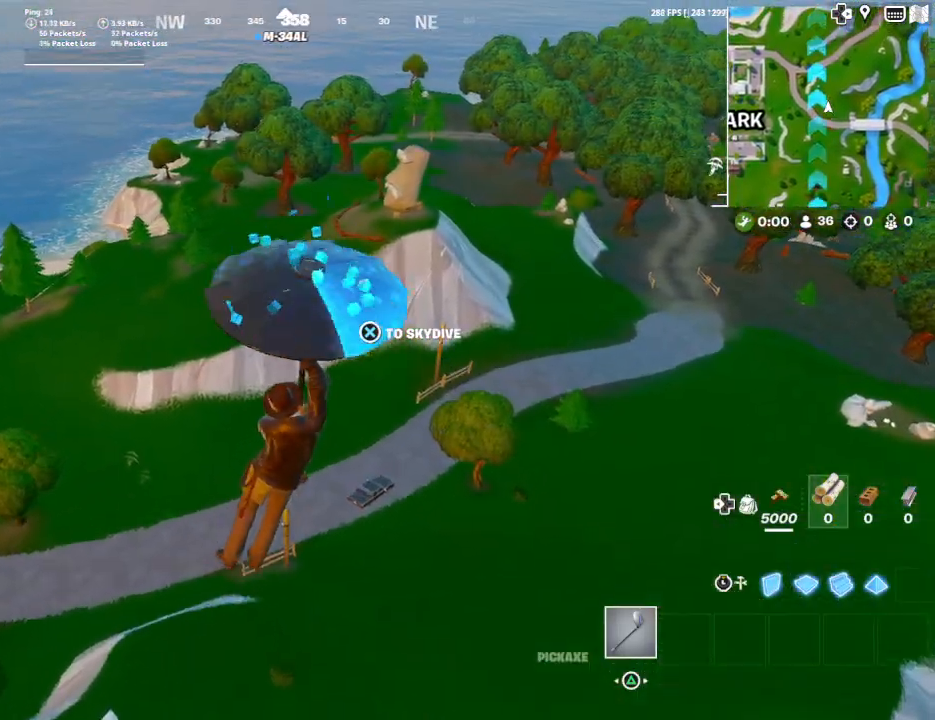
{"buttons": [], "left_stick": "up", "right_stick": "center", "events": []}
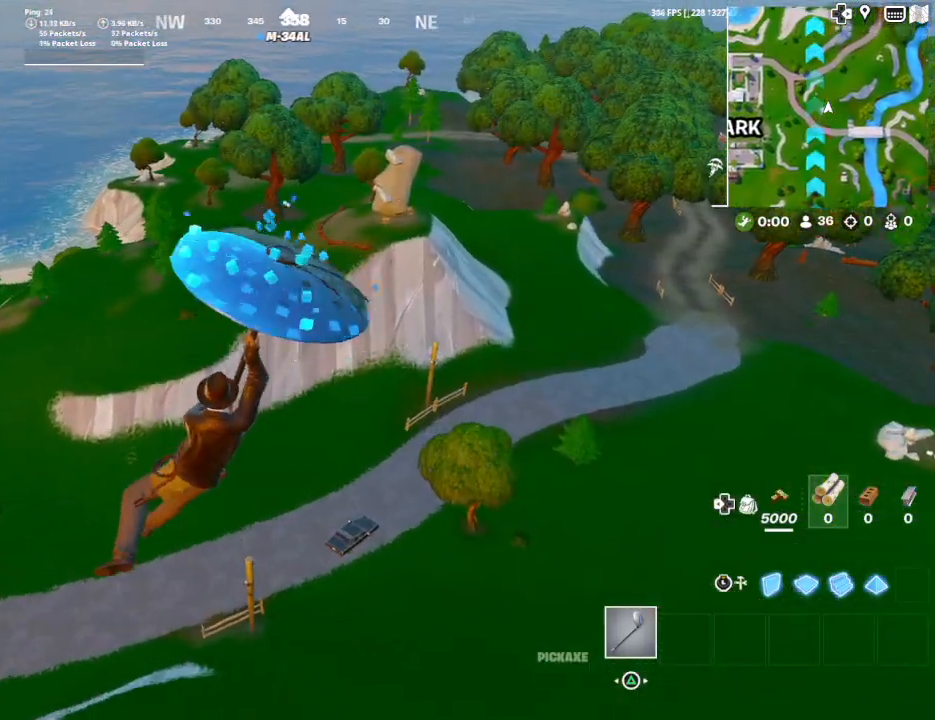
{"buttons": [], "left_stick": "up", "right_stick": "center", "events": []}
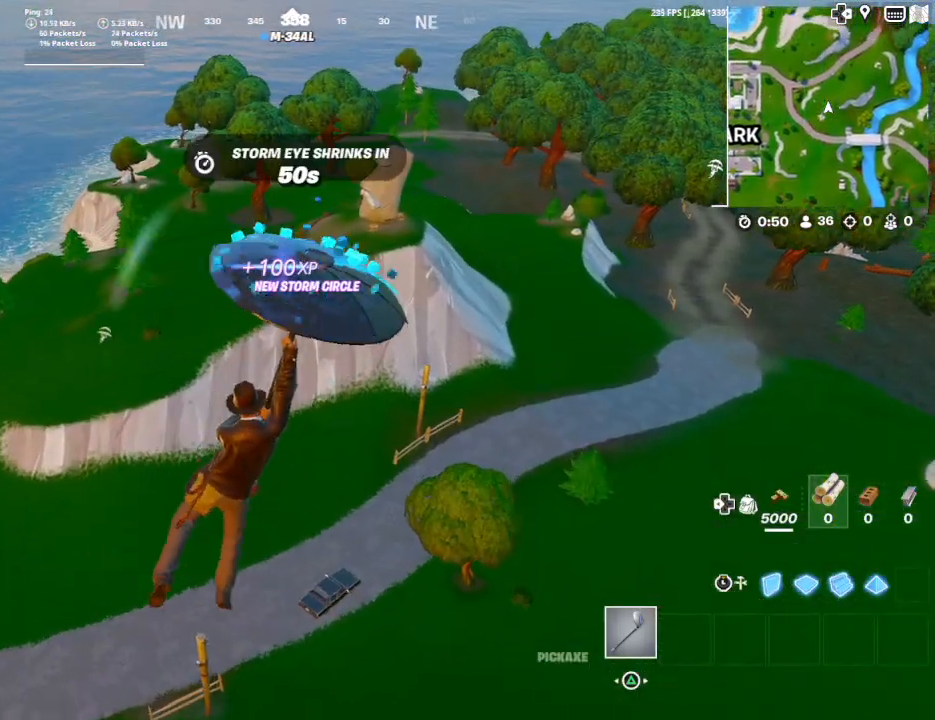
{"buttons": [], "left_stick": "up", "right_stick": "center", "events": []}
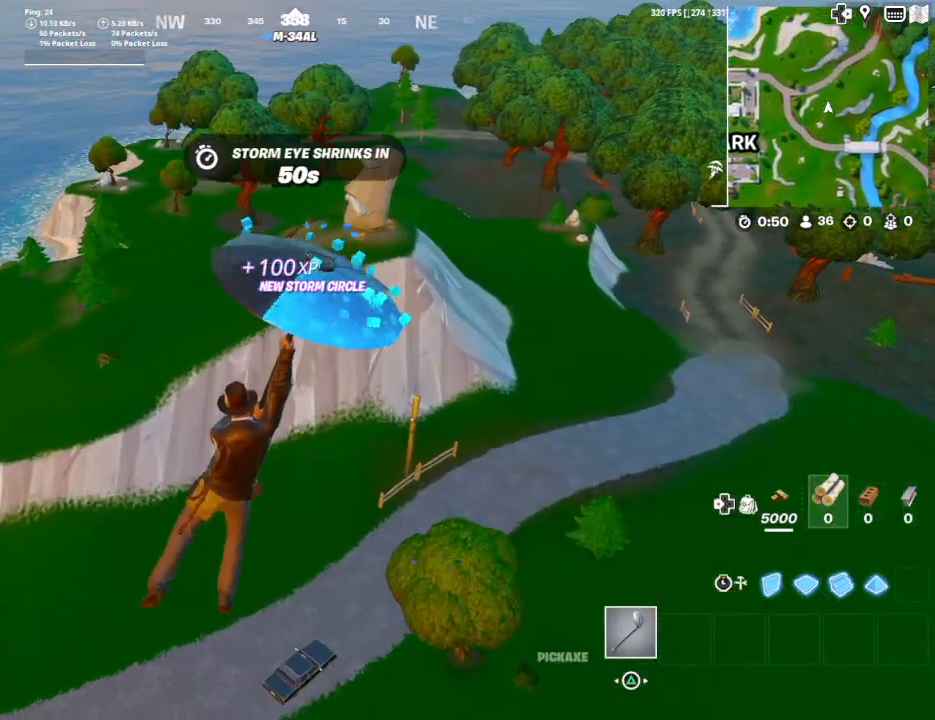
{"buttons": [], "left_stick": "up", "right_stick": "center", "events": [[367, "right_stick", "left"], [500, "right_stick", "center"]]}
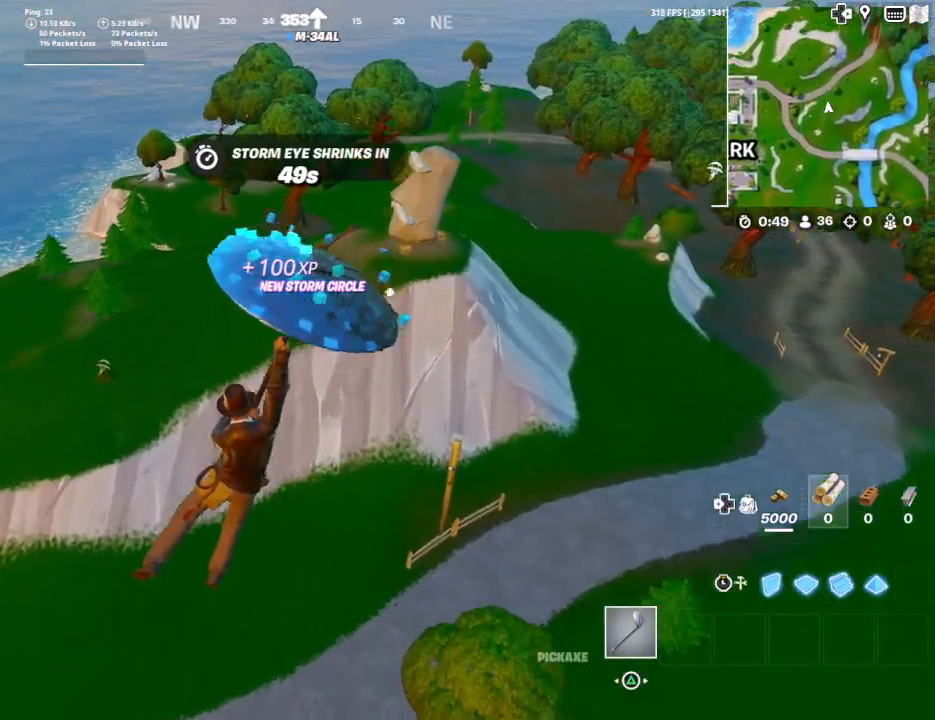
{"buttons": [], "left_stick": "up", "right_stick": "center", "events": [[267, "right_stick", "left"], [400, "right_stick", "center"]]}
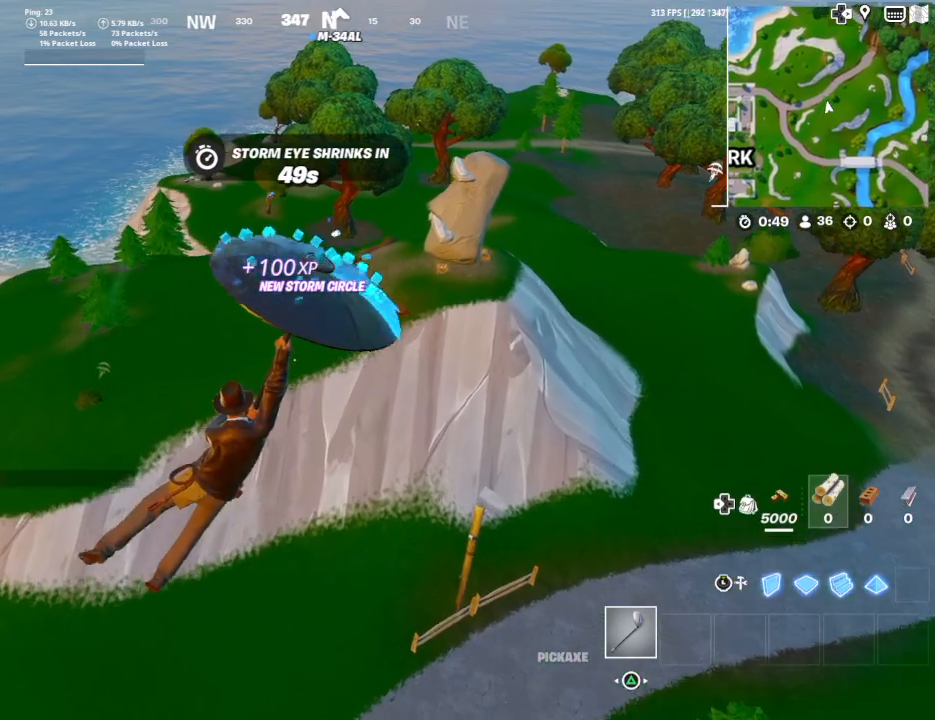
{"buttons": [], "left_stick": "up", "right_stick": "center", "events": []}
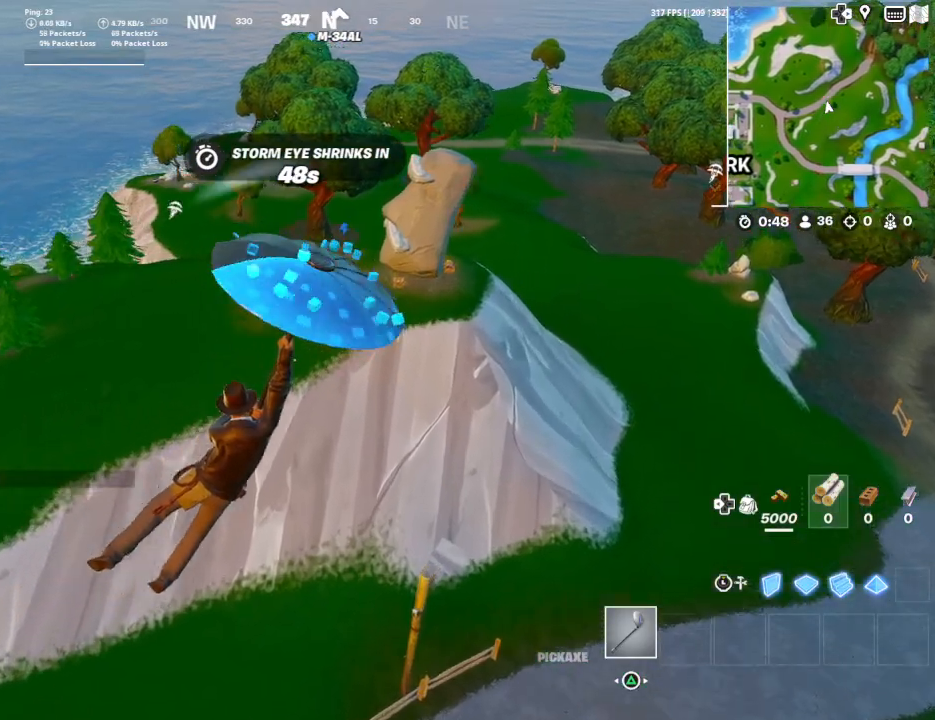
{"buttons": [], "left_stick": "up-right", "right_stick": "center", "events": [[167, "right_stick", "left"], [300, "right_stick", "center"], [400, "left_stick", "up-right"]]}
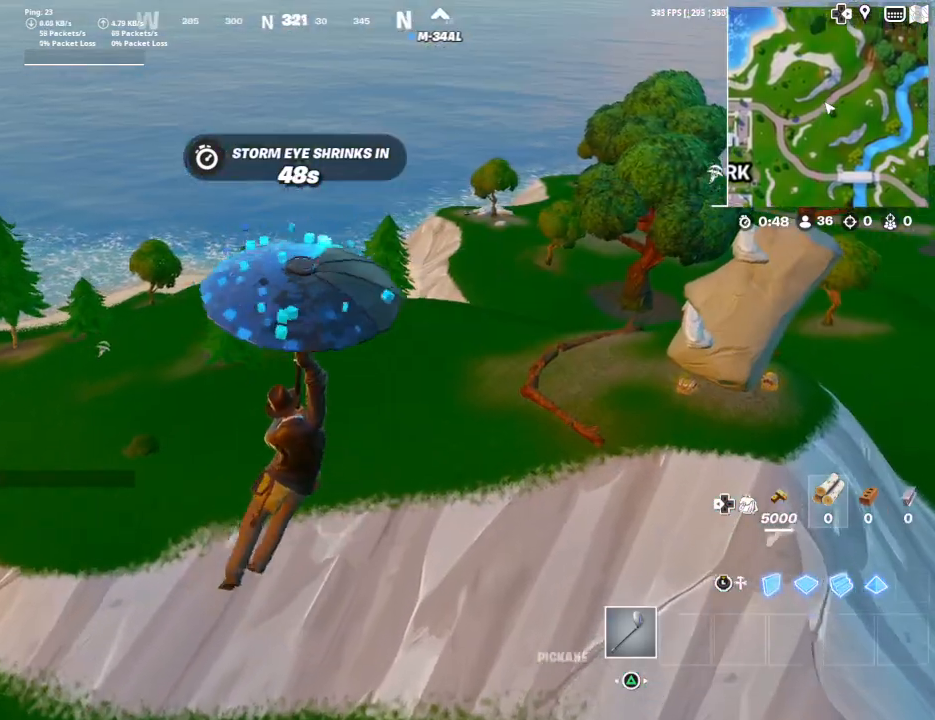
{"buttons": [], "left_stick": "up-right", "right_stick": "center", "events": []}